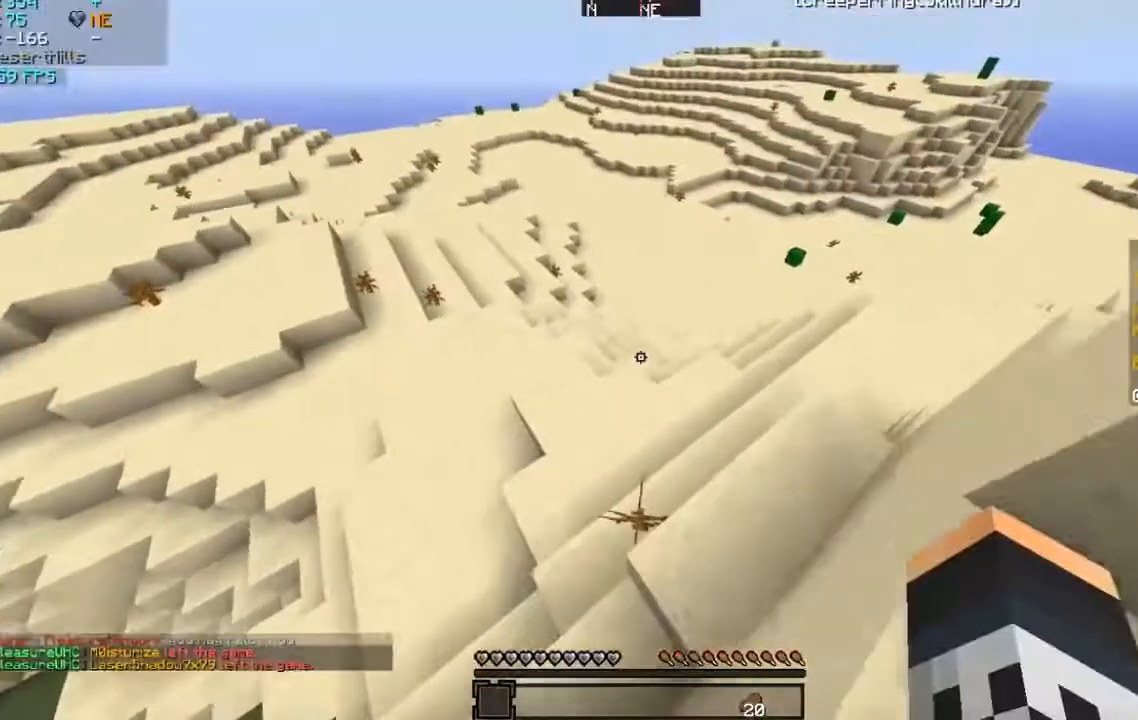
Gameplay with keyboard and mouse; each line is a JSON object with the keys and mouse buttons held at the frame after it. Only "a", "d", "s", "w", "mouse_left" and "mouse_right" are recorded. Fast repeated clicks can show as one long hold. Mouse movement is not recorded.
{"keys": ["a", "w"], "mouse": []}
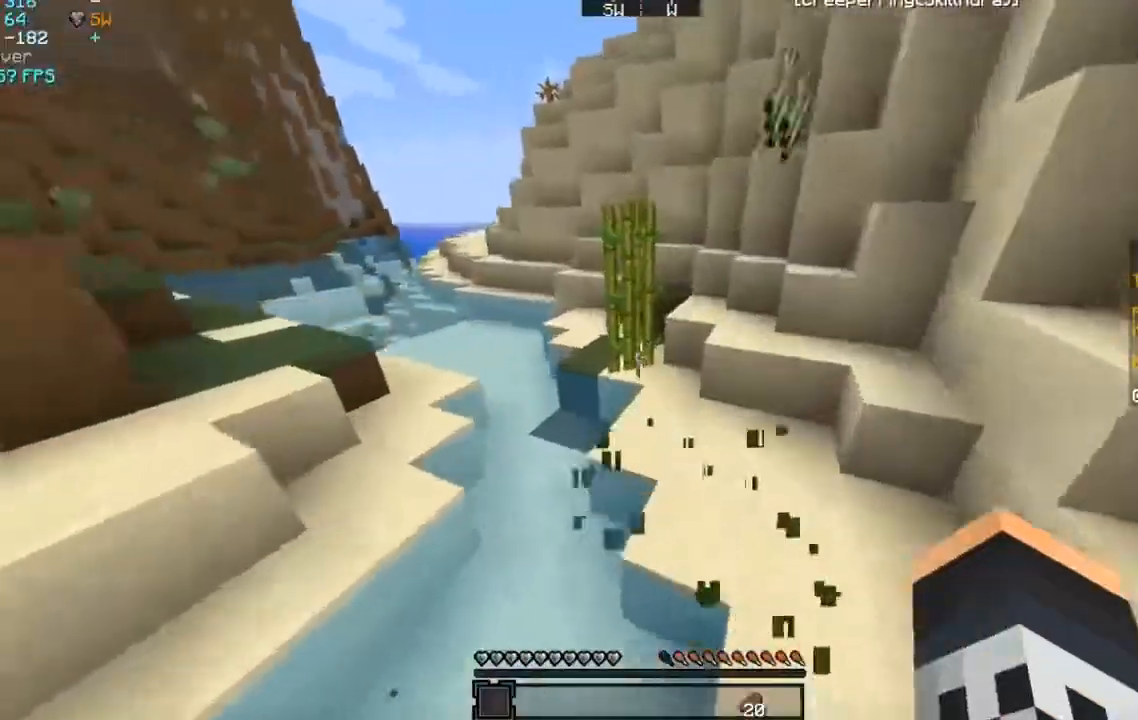
{"keys": ["d", "w"], "mouse": []}
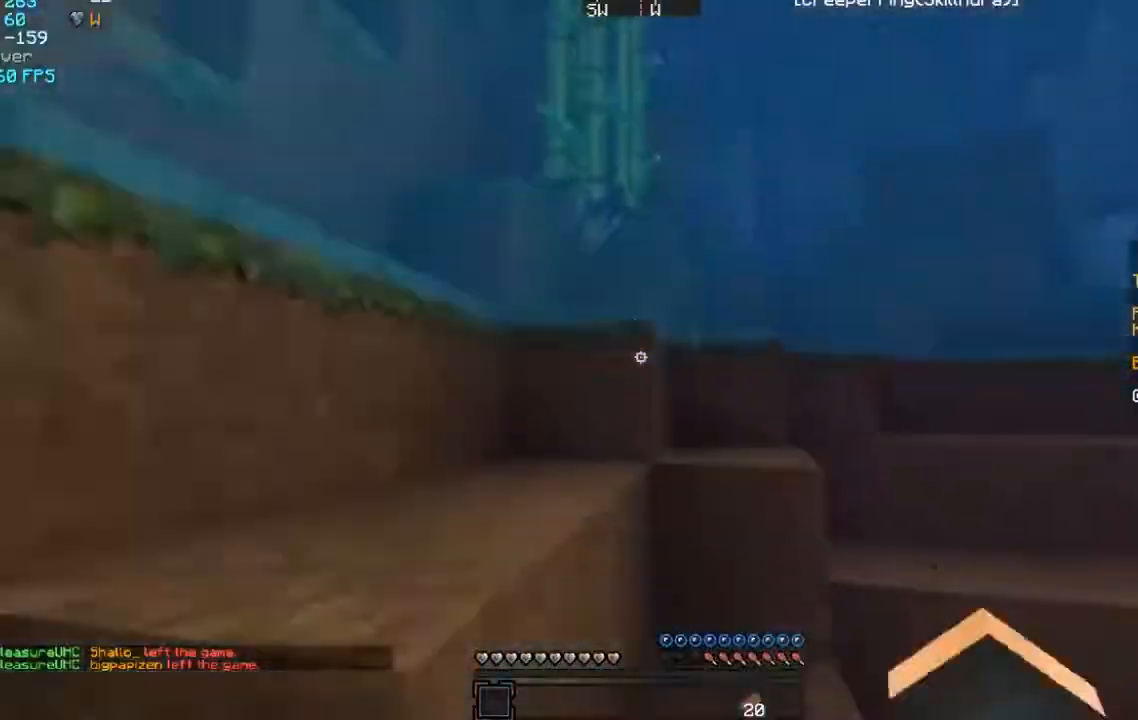
{"keys": ["a", "w"], "mouse": []}
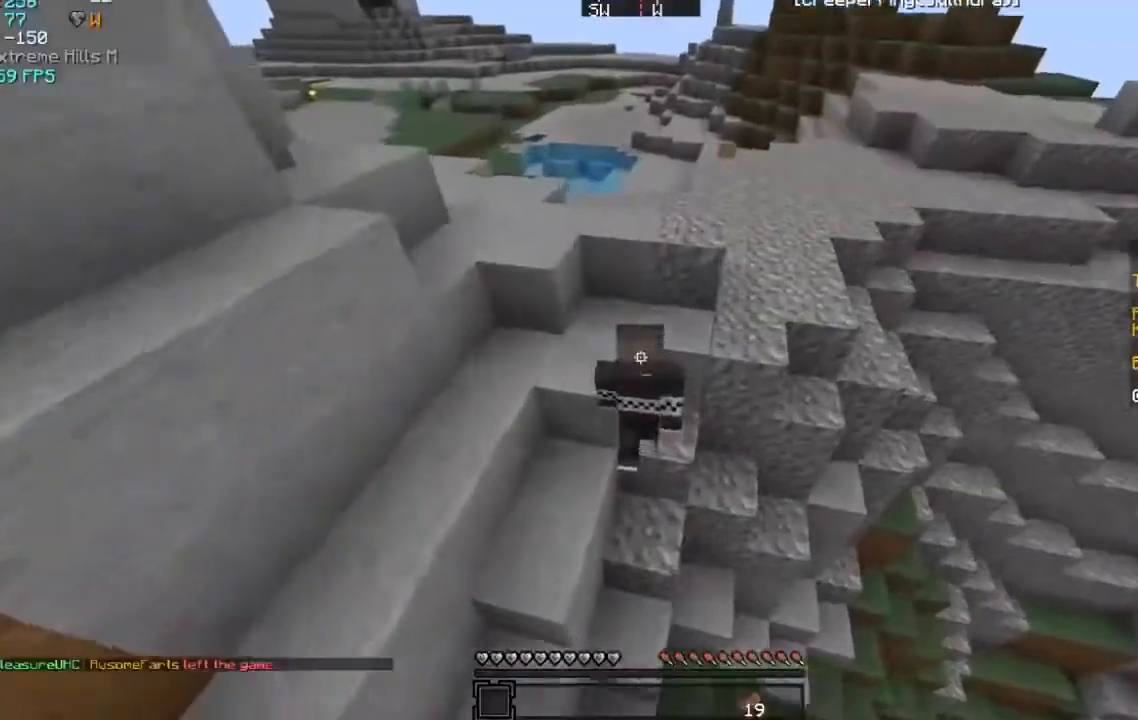
{"keys": ["w"], "mouse": []}
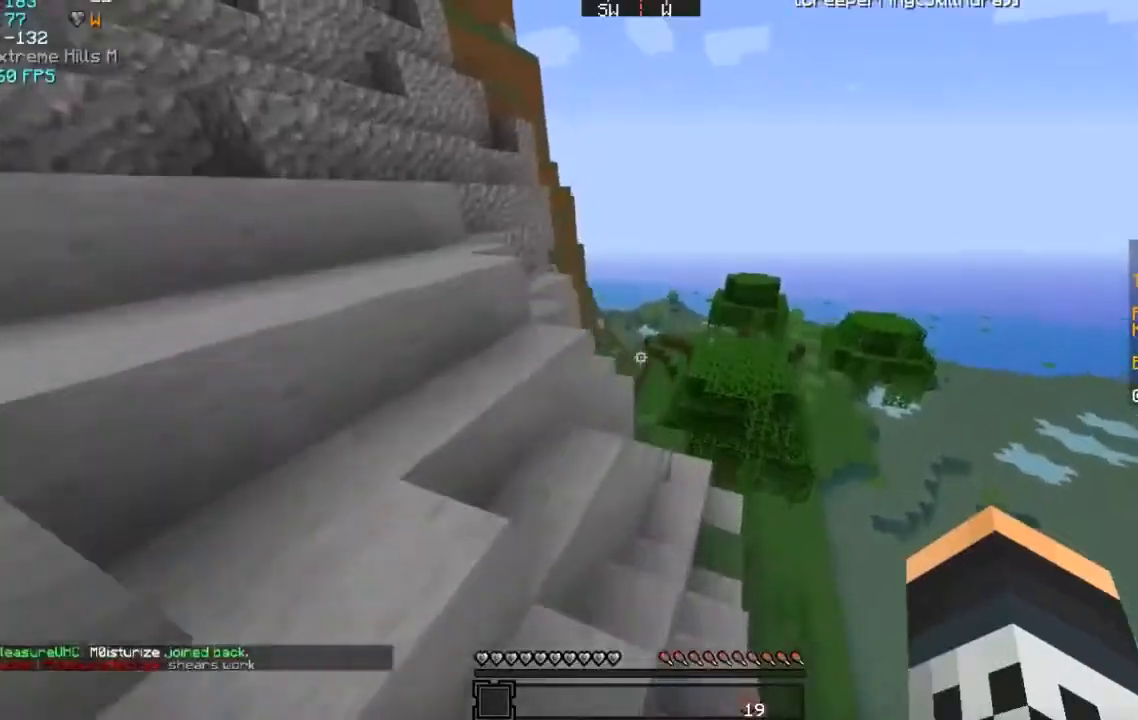
{"keys": [], "mouse": ["left"]}
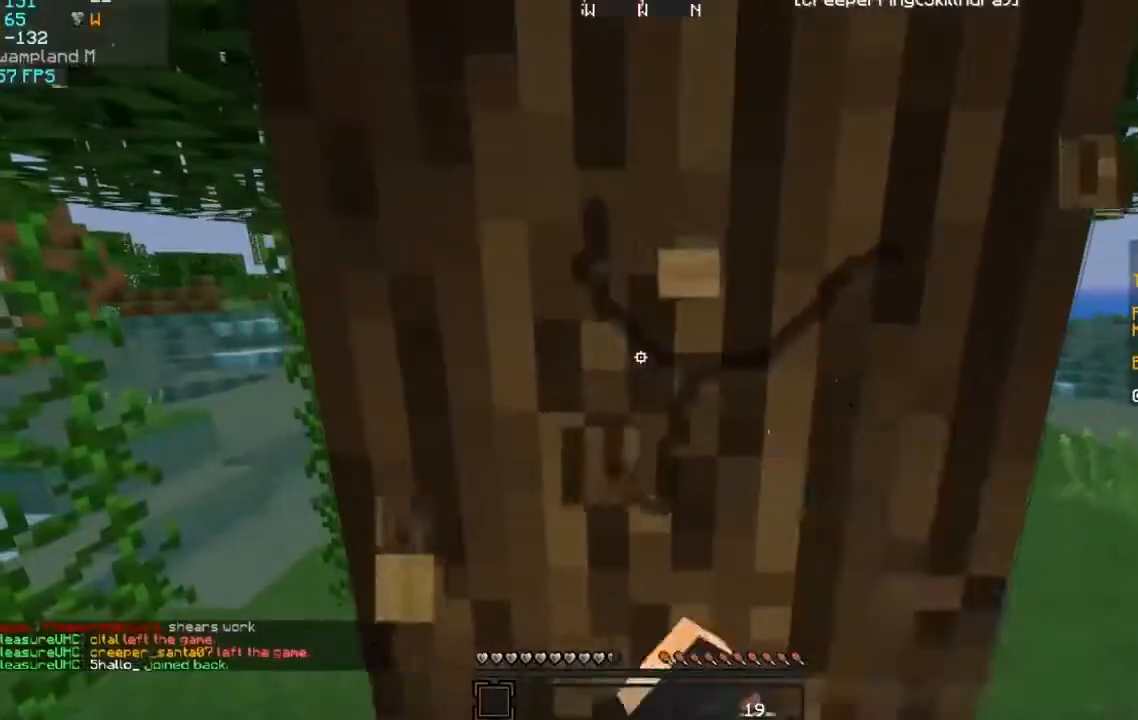
{"keys": [], "mouse": ["left"]}
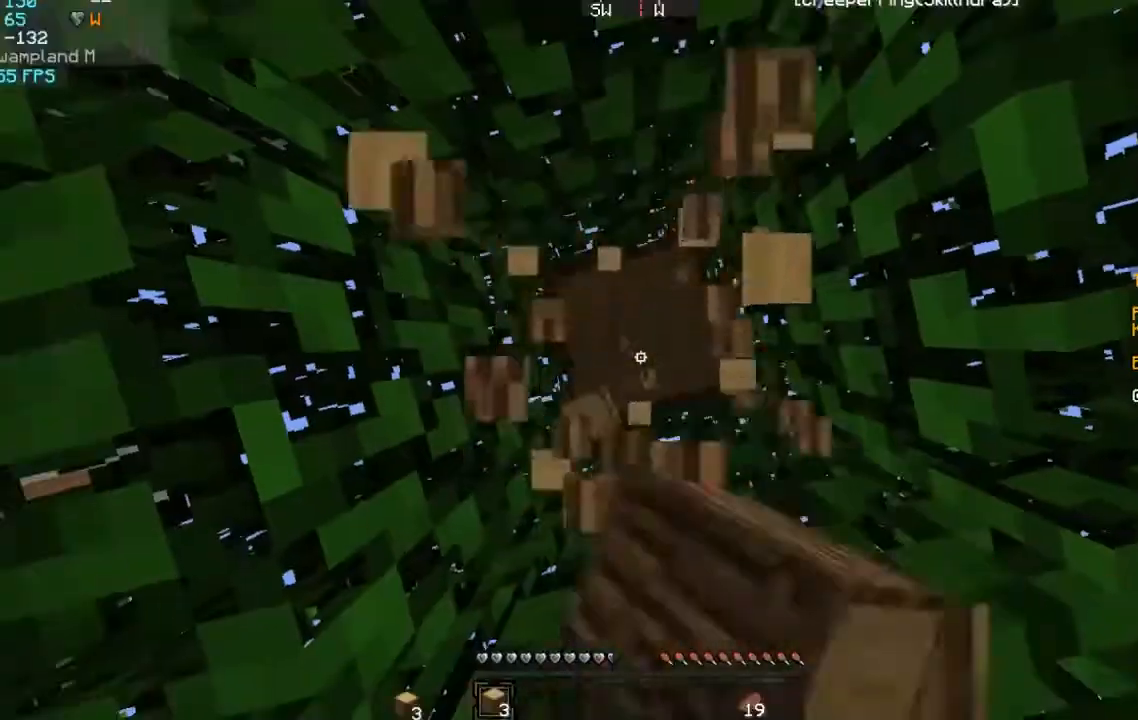
{"keys": ["s"], "mouse": ["right"]}
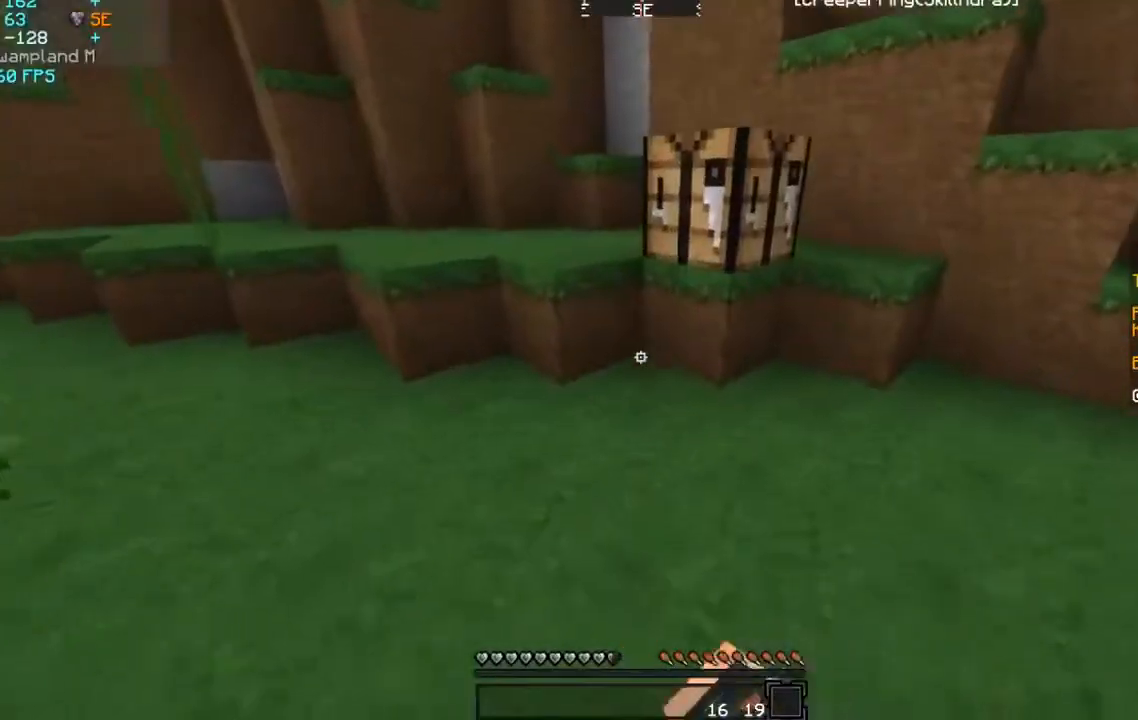
{"keys": [], "mouse": ["left"]}
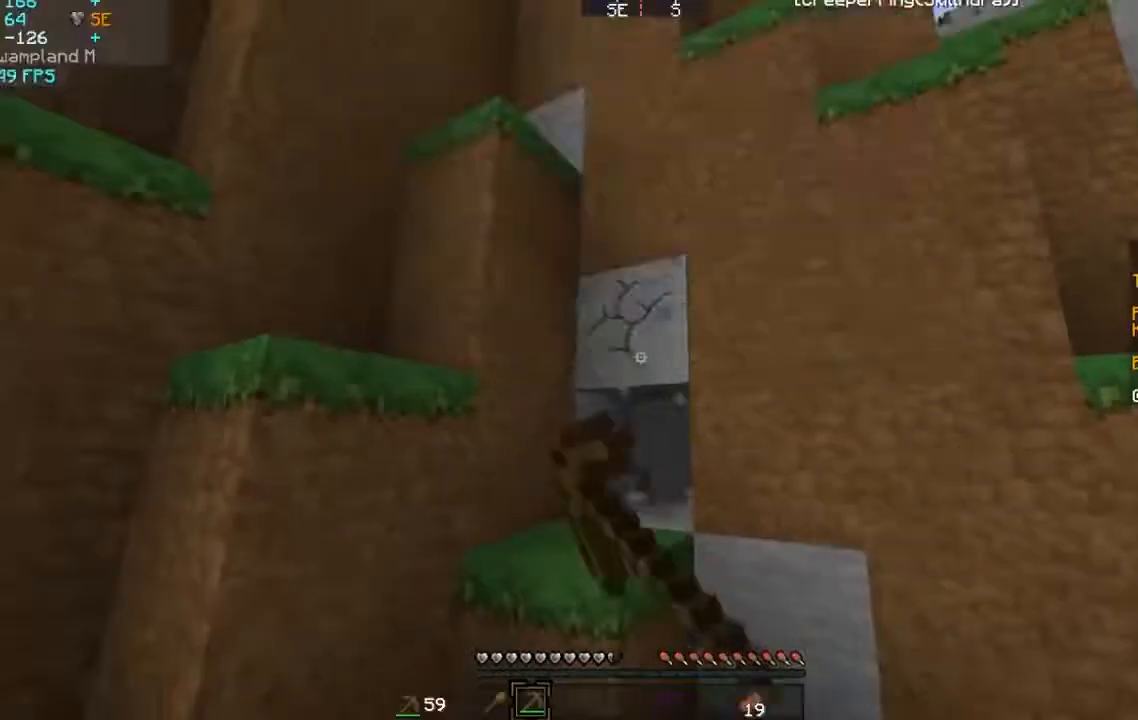
{"keys": [], "mouse": ["left"]}